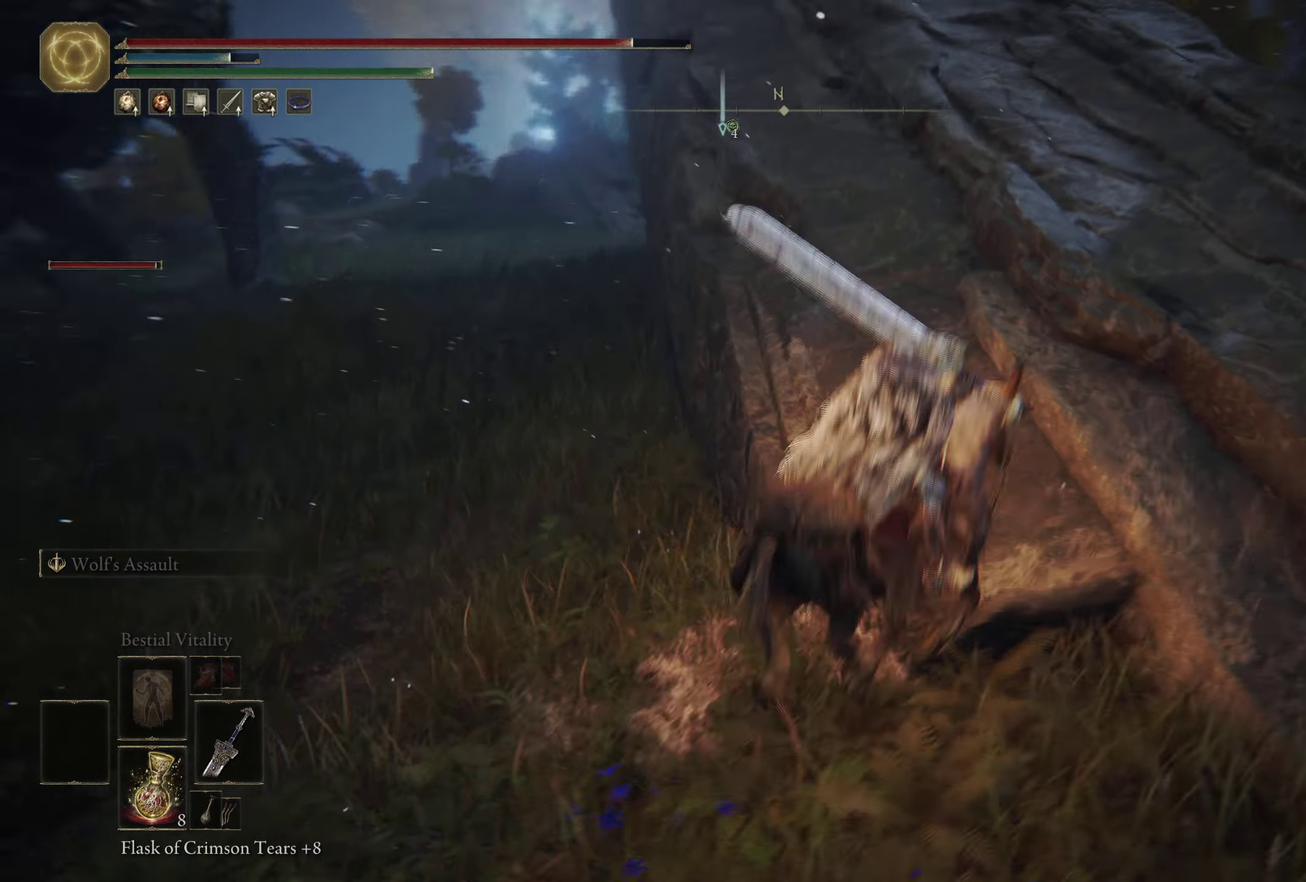
Gameplay with a controller (Xbox layout); each line is a JSON object with the inputs held at the frame after it (dt_ms = milliseconds from this image to that frame). "events" lists button and stick changes between this image and that frame as [ms after this image, input, new state], when the widget could be followed in between. Not read: R2.
{"dt_ms": 500, "buttons": [], "left_stick": "up", "right_stick": "up-left", "events": [[50, "right_stick", "center"], [100, "left_stick", "right"], [250, "left_stick", "up-right"], [400, "left_stick", "up"], [500, "right_stick", "up-left"]]}
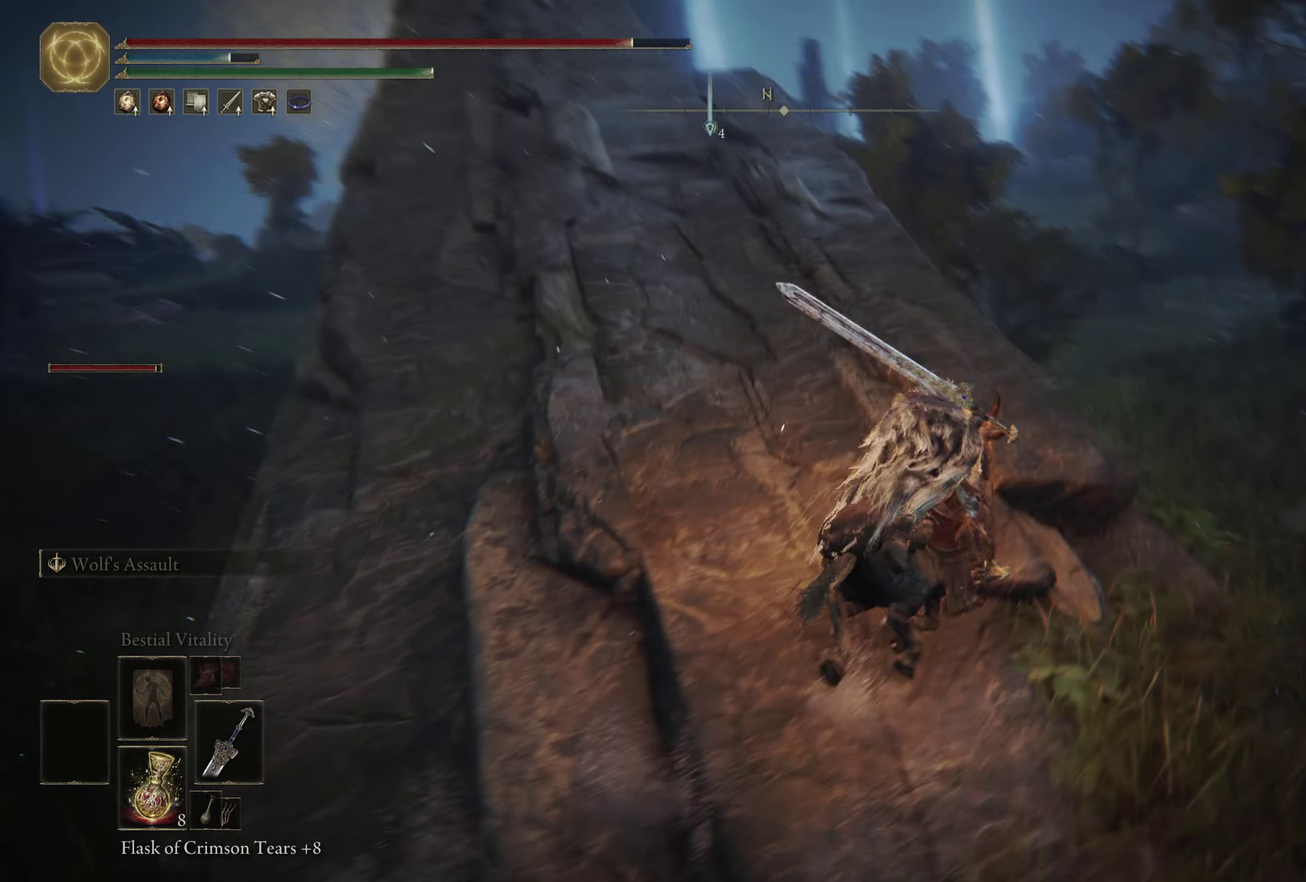
{"dt_ms": 500, "buttons": [], "left_stick": "up", "right_stick": "center", "events": [[84, "right_stick", "left"], [284, "right_stick", "center"]]}
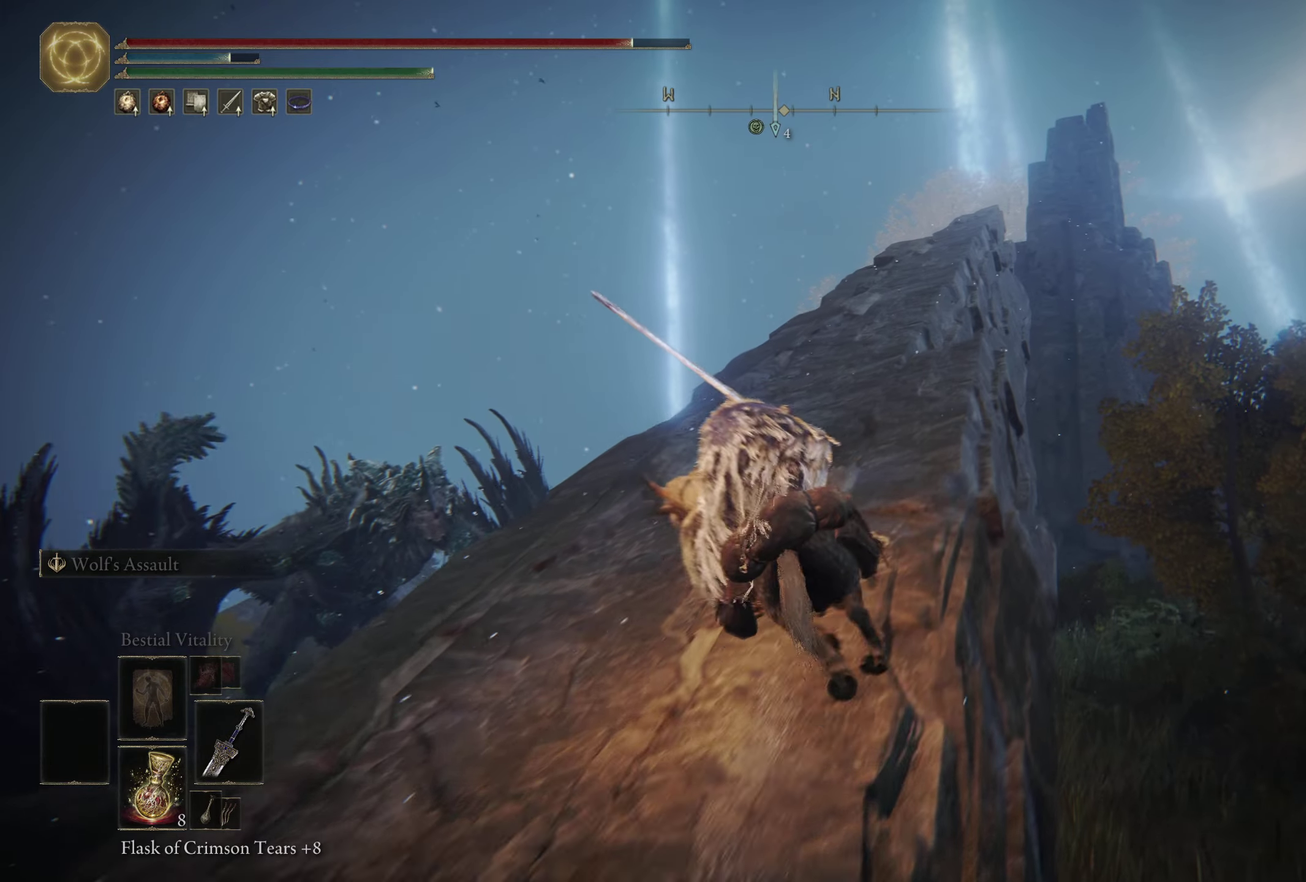
{"dt_ms": 700, "buttons": [], "left_stick": "up-right", "right_stick": "down-left", "events": [[234, "right_stick", "down-left"], [684, "left_stick", "up-right"]]}
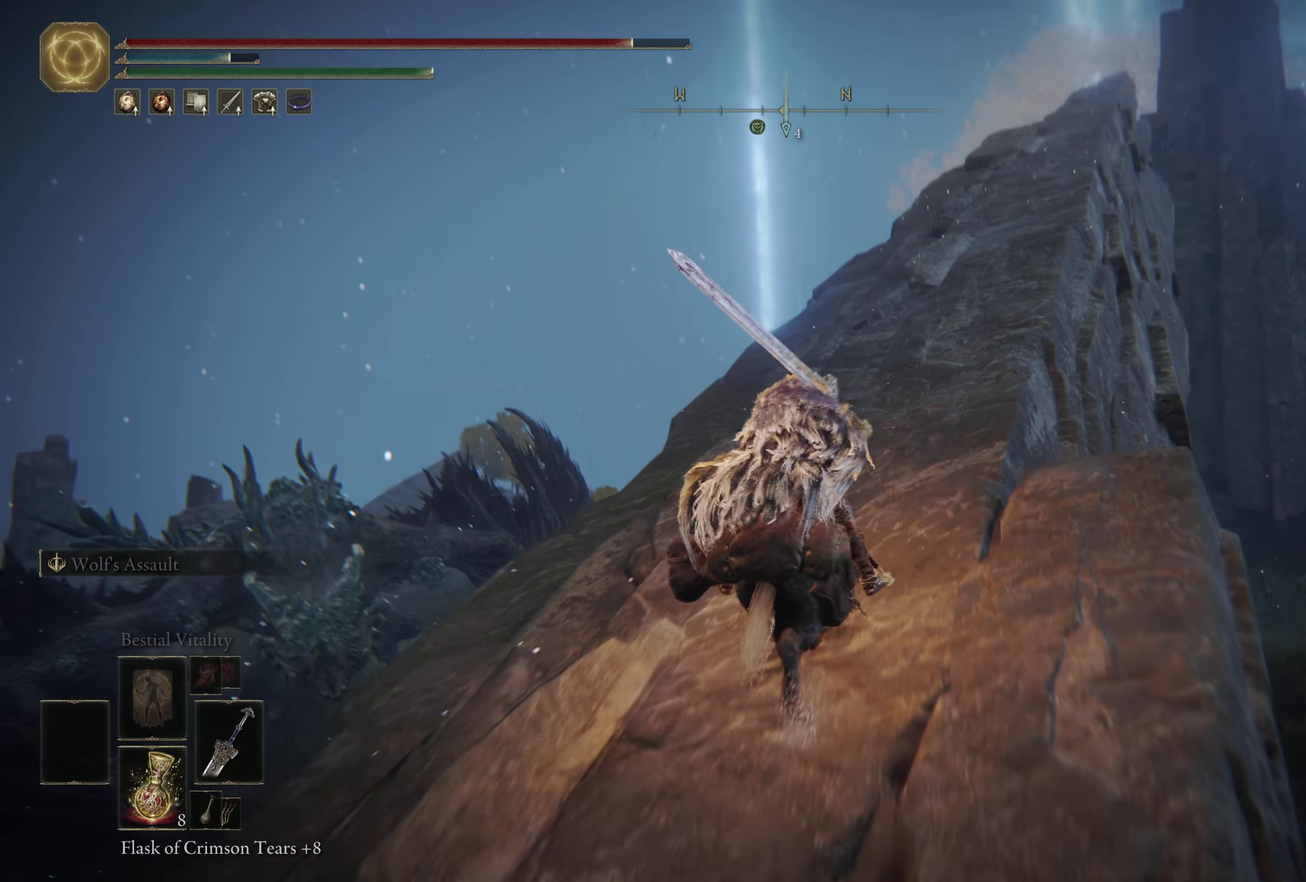
{"dt_ms": 300, "buttons": [], "left_stick": "up-right", "right_stick": "down-left", "events": []}
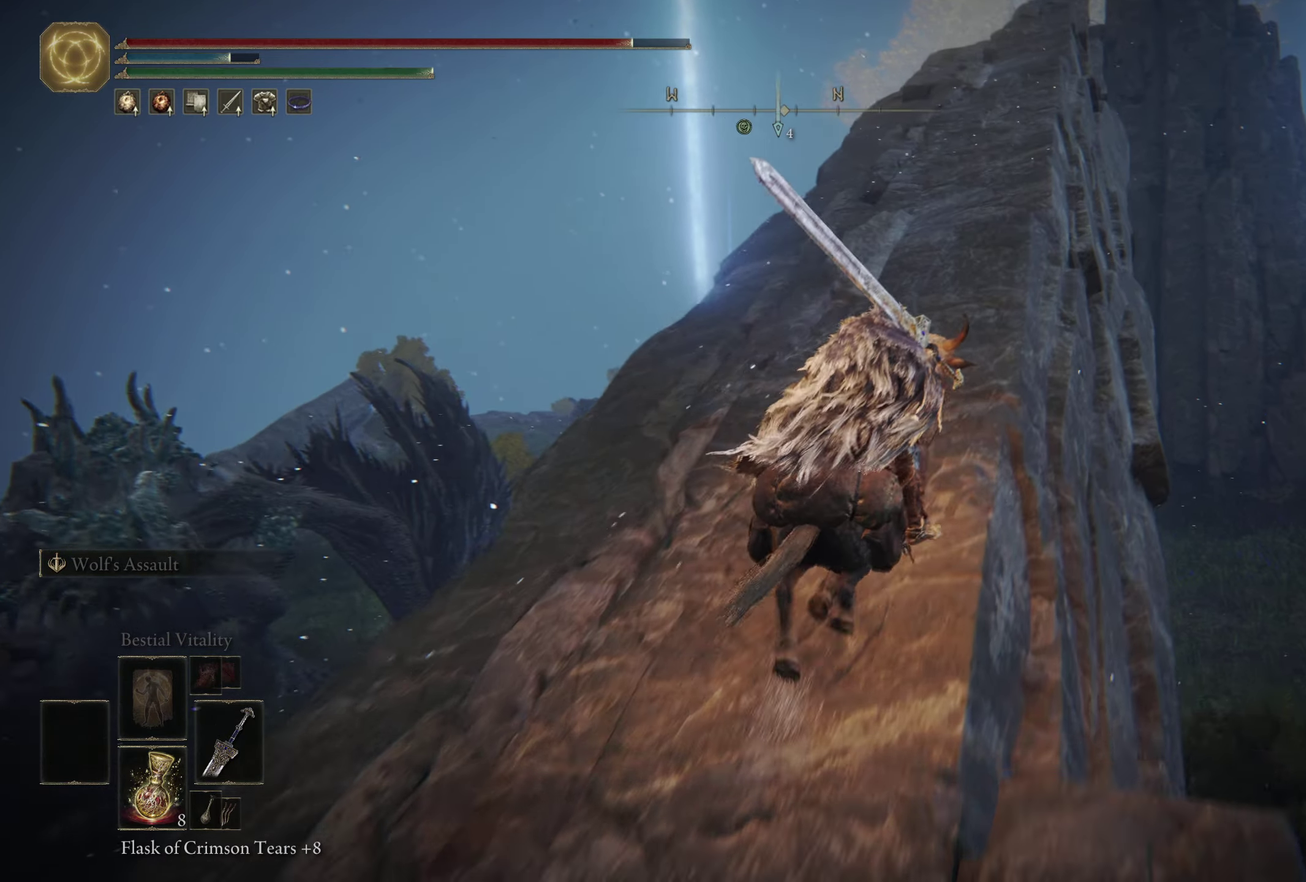
{"dt_ms": 500, "buttons": [], "left_stick": "up", "right_stick": "down-left", "events": [[200, "left_stick", "up"]]}
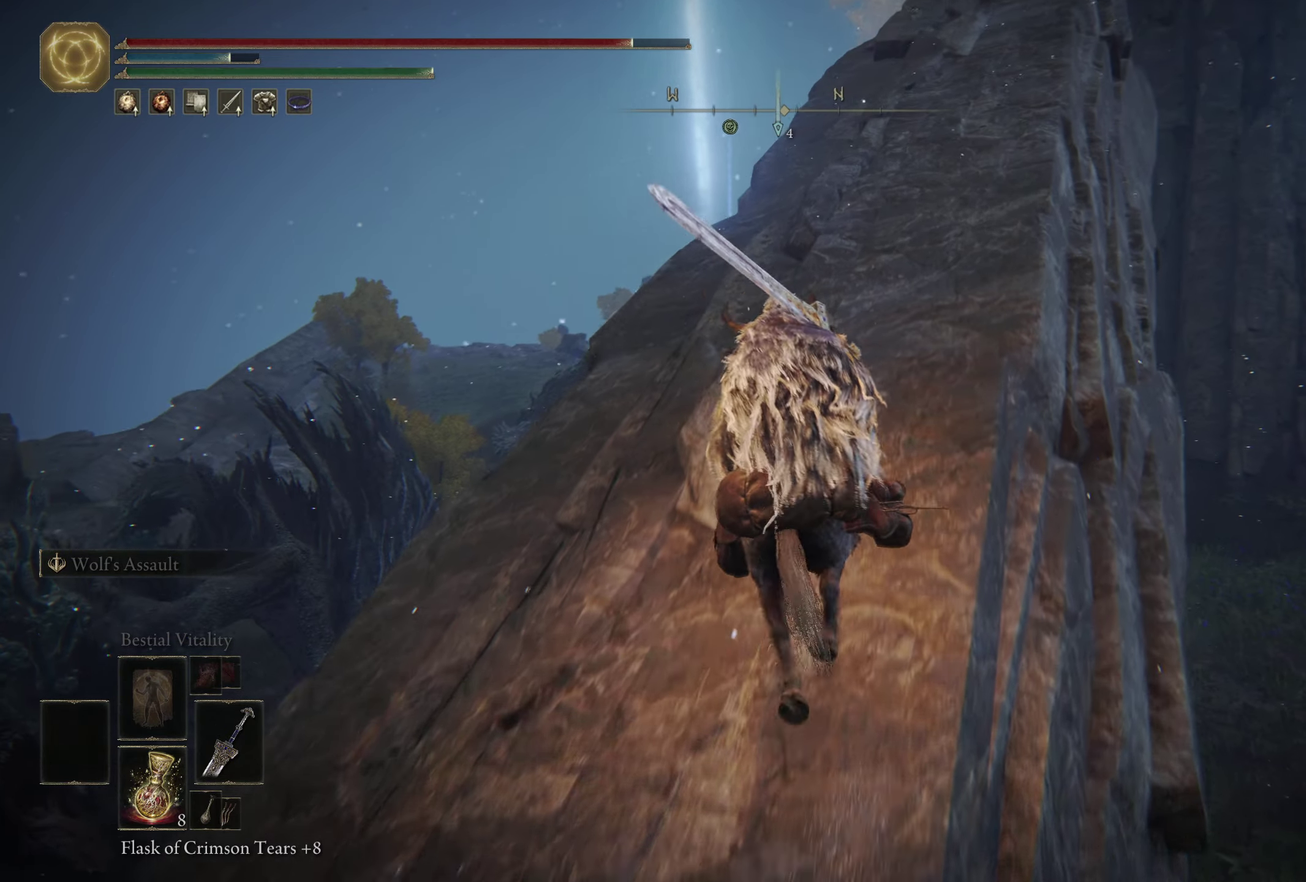
{"dt_ms": 500, "buttons": [], "left_stick": "up-right", "right_stick": "down-left", "events": [[184, "left_stick", "up-right"]]}
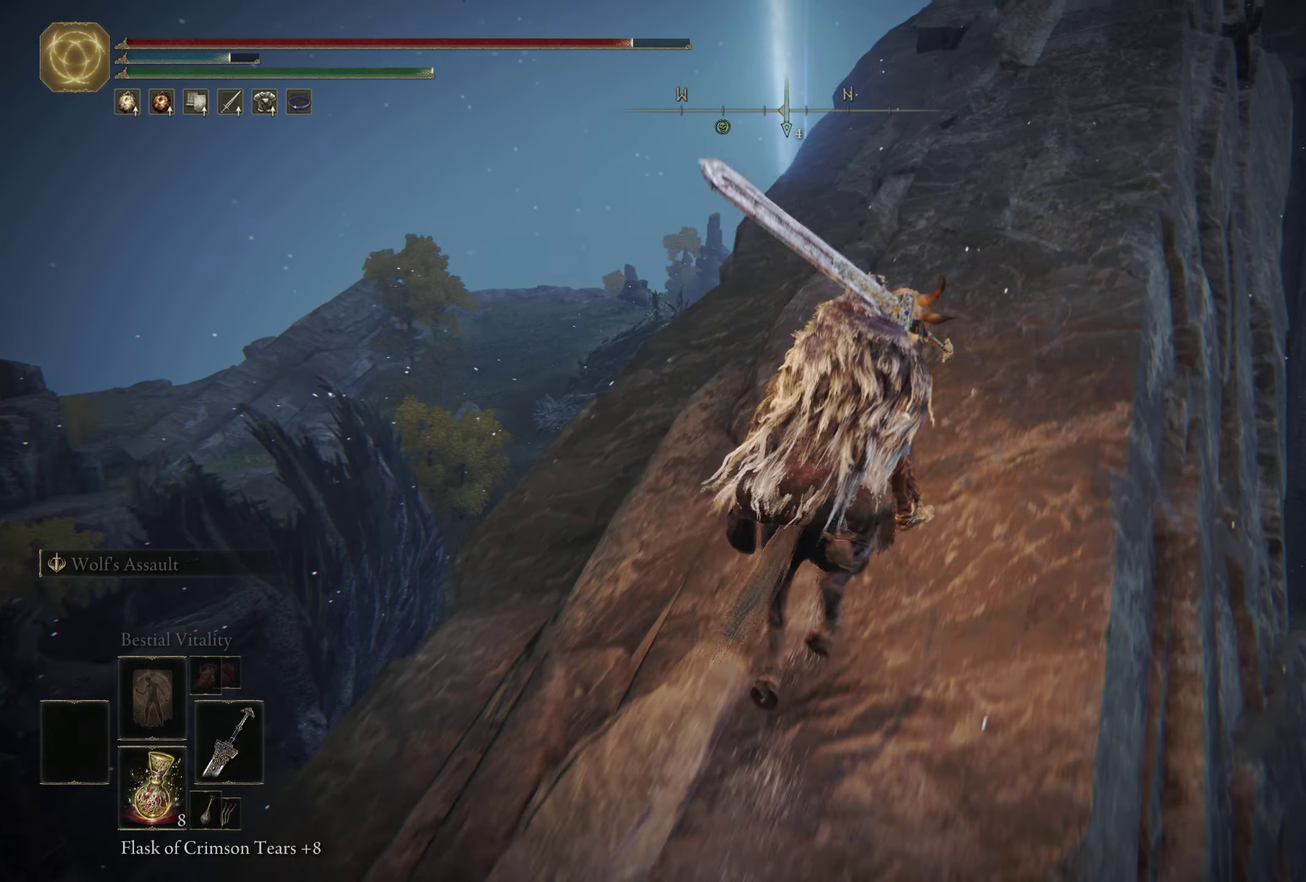
{"dt_ms": 500, "buttons": [], "left_stick": "center", "right_stick": "down-left", "events": [[434, "left_stick", "center"]]}
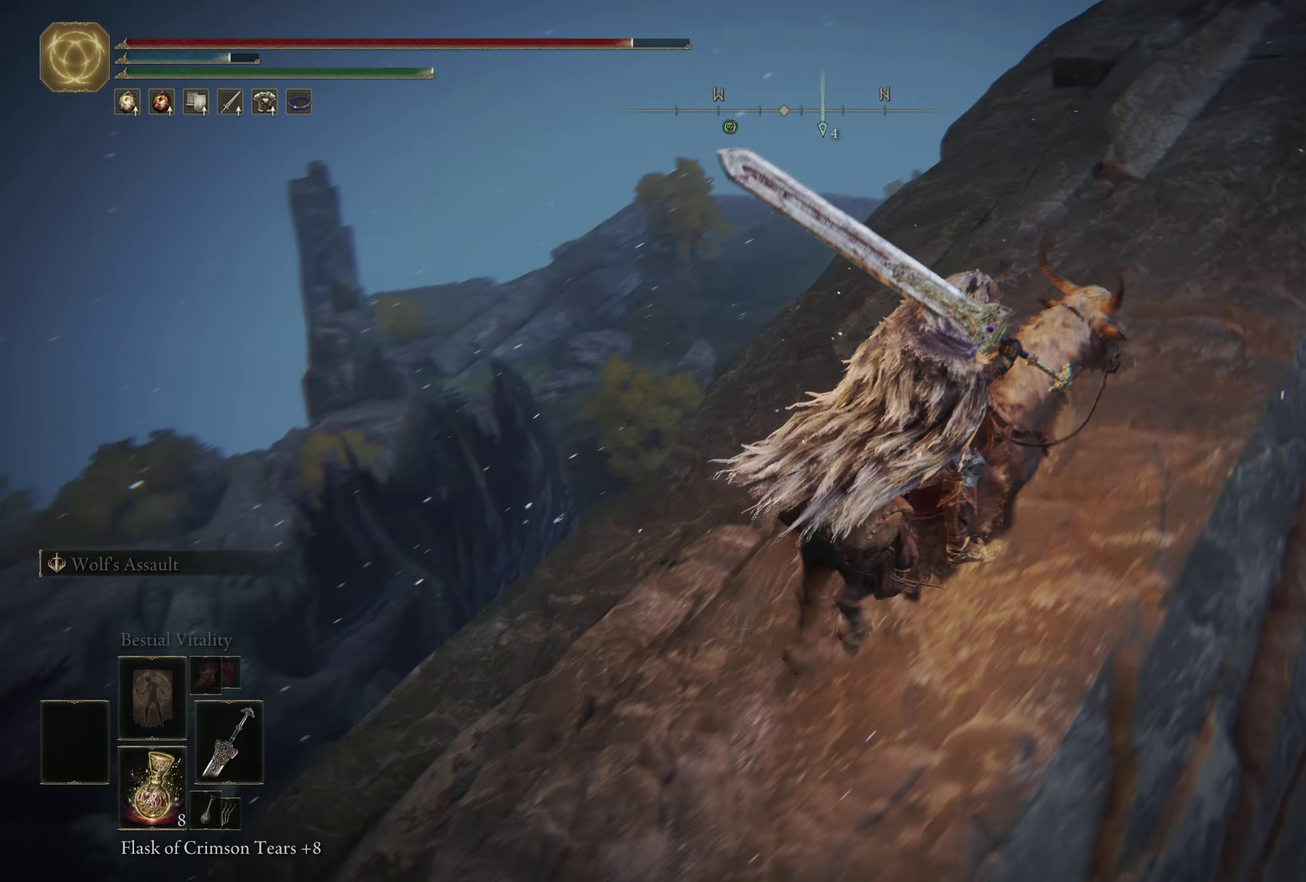
{"dt_ms": 300, "buttons": [], "left_stick": "center", "right_stick": "down-left", "events": []}
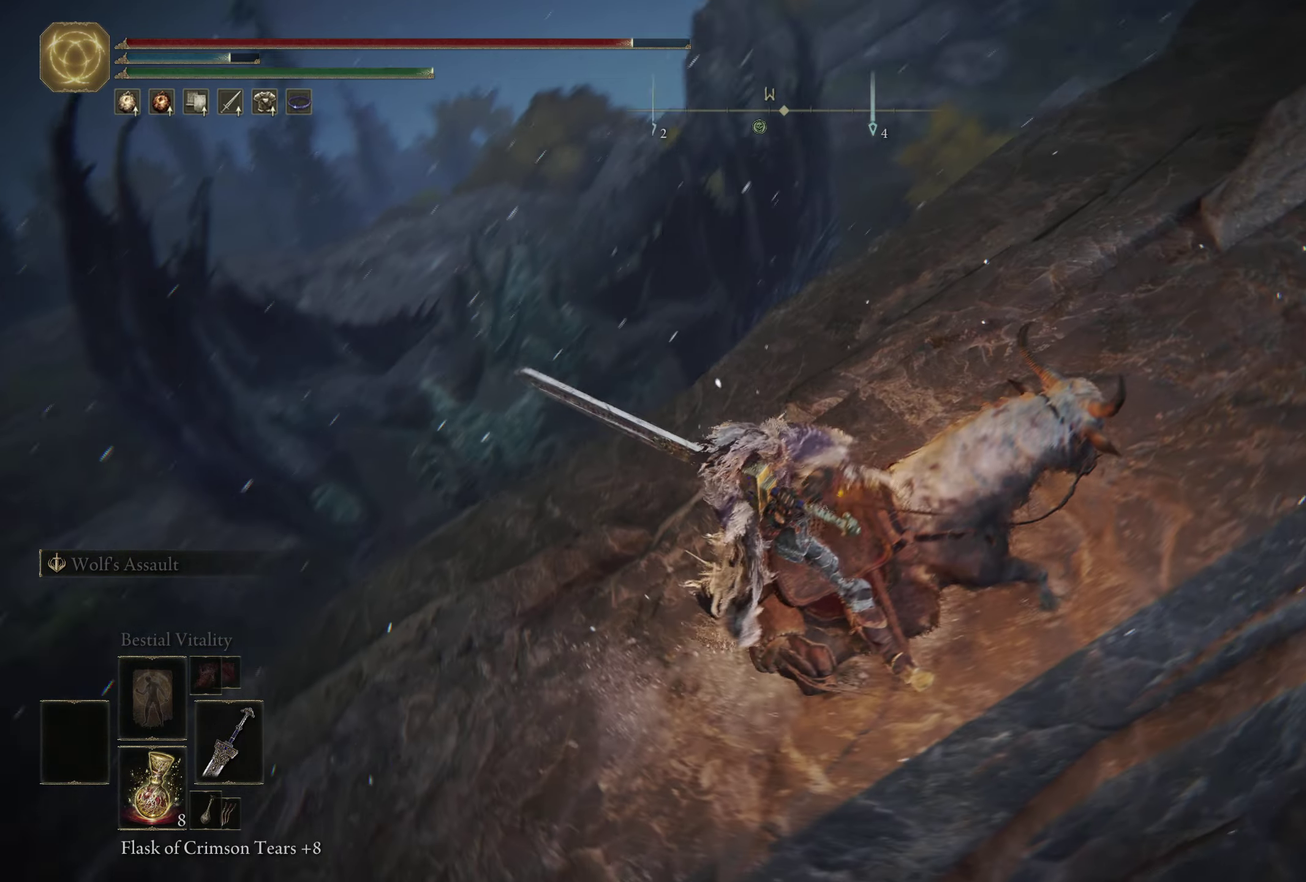
{"dt_ms": 600, "buttons": [], "left_stick": "up-right", "right_stick": "left", "events": [[117, "right_stick", "center"], [434, "left_stick", "up-right"], [434, "right_stick", "left"]]}
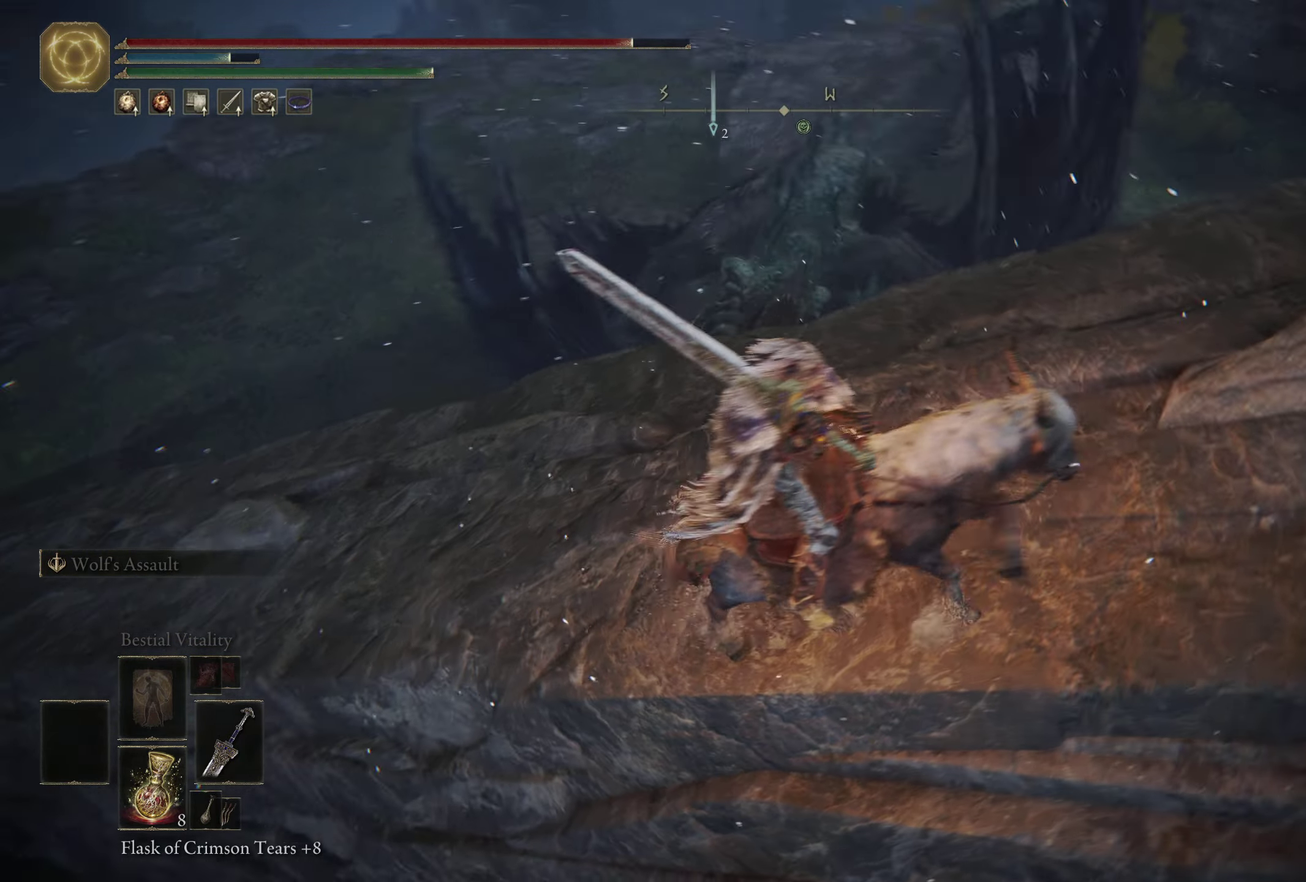
{"dt_ms": 800, "buttons": [], "left_stick": "center", "right_stick": "center", "events": [[100, "left_stick", "right"], [200, "right_stick", "center"], [284, "left_stick", "down-right"], [300, "right_stick", "left"], [417, "left_stick", "center"], [717, "right_stick", "down-left"], [767, "right_stick", "center"]]}
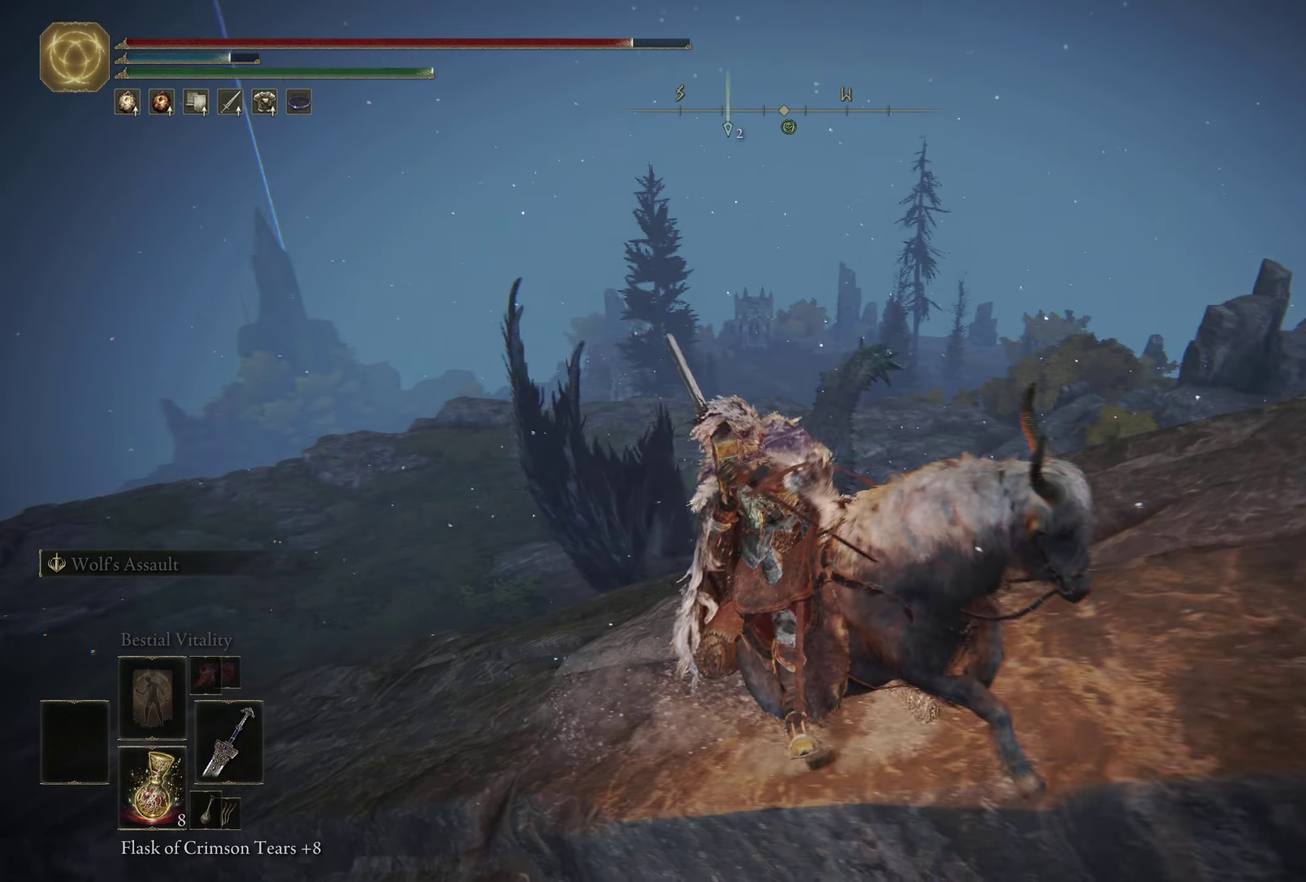
{"dt_ms": 300, "buttons": [], "left_stick": "up", "right_stick": "down", "events": [[184, "left_stick", "up"], [217, "right_stick", "down"]]}
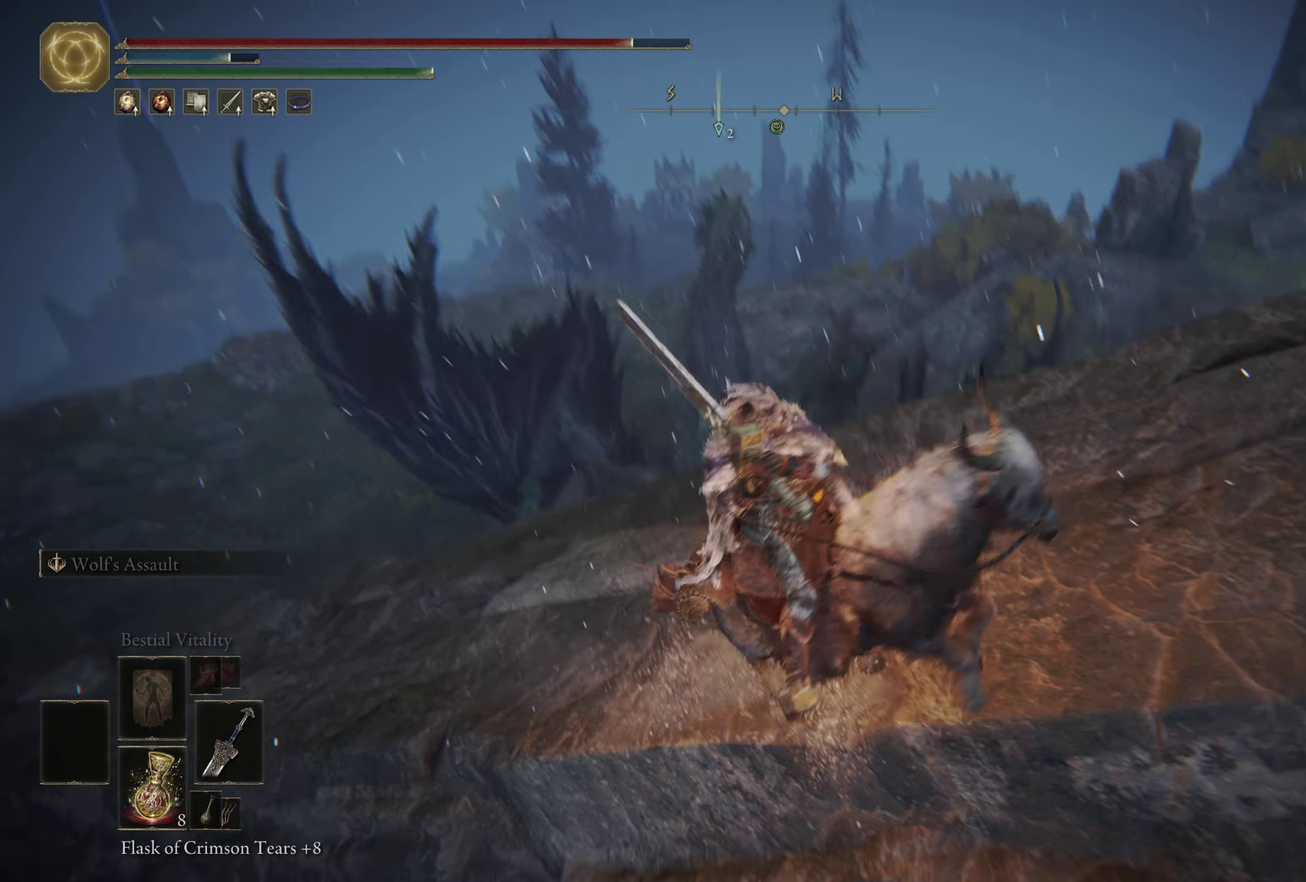
{"dt_ms": 500, "buttons": [], "left_stick": "center", "right_stick": "down-left", "events": [[50, "left_stick", "up-right"], [50, "right_stick", "center"], [100, "left_stick", "center"], [483, "right_stick", "down-left"]]}
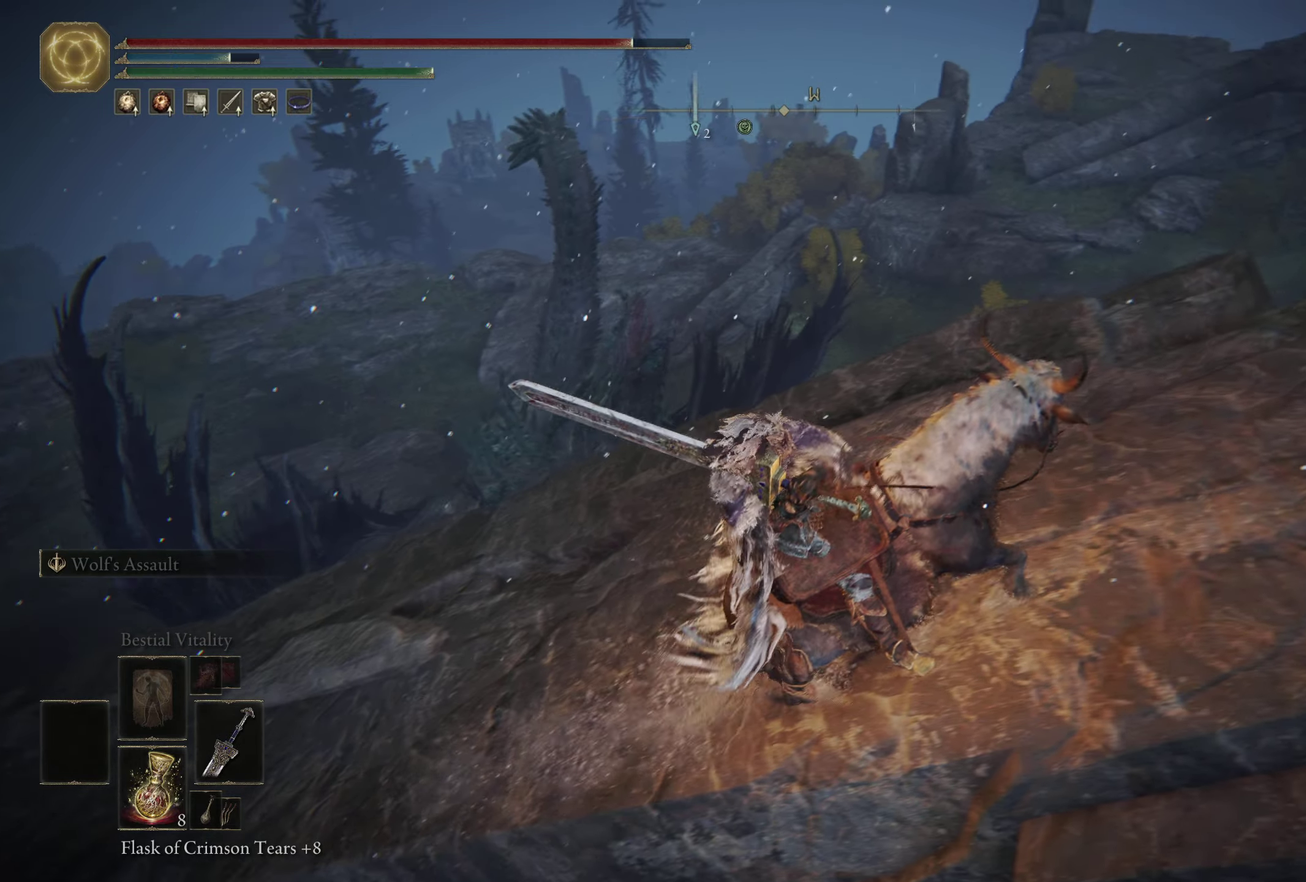
{"dt_ms": 300, "buttons": [], "left_stick": "center", "right_stick": "center", "events": [[216, "right_stick", "center"]]}
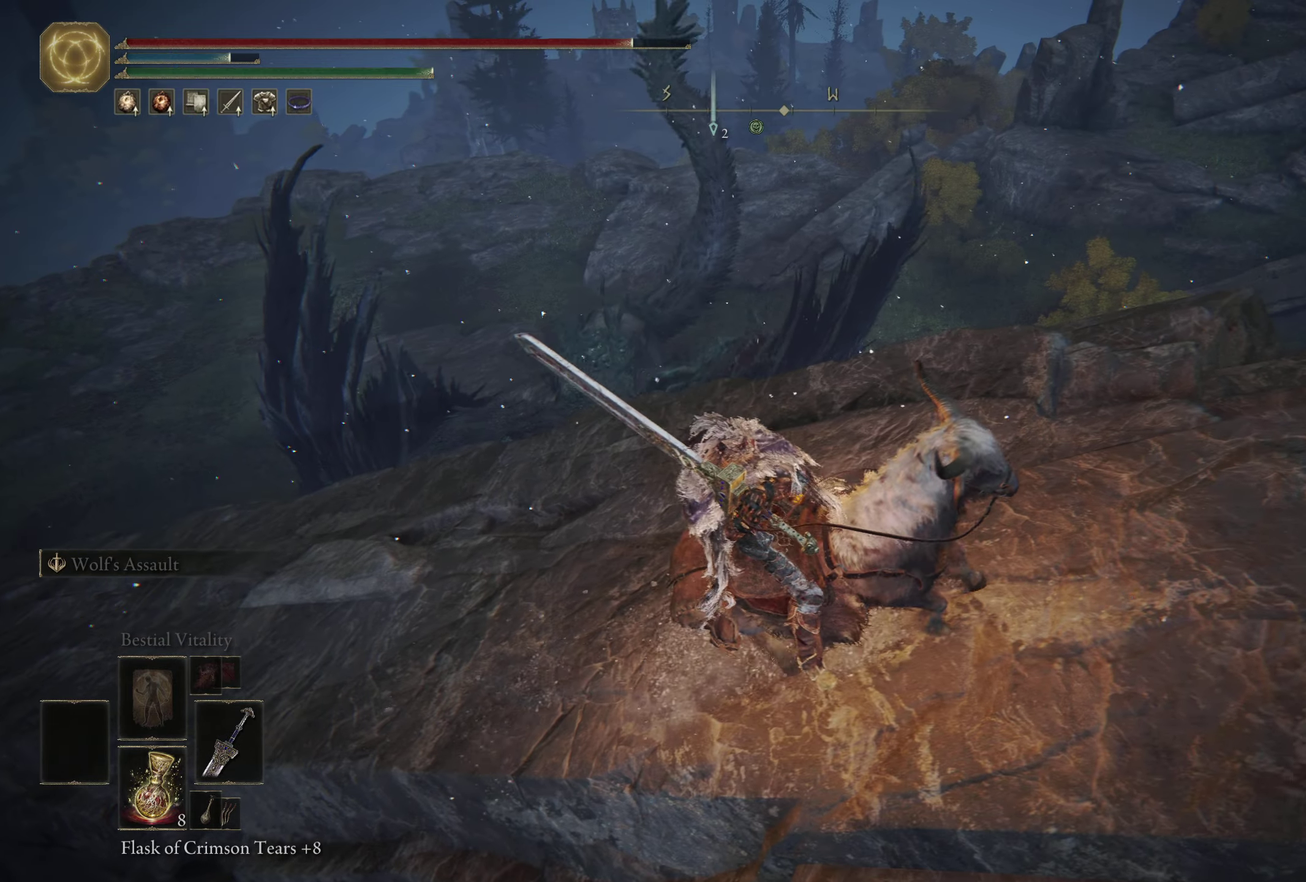
{"dt_ms": 700, "buttons": [], "left_stick": "center", "right_stick": "center", "events": [[366, "START", "down"], [483, "START", "up"], [600, "A", "down"], [683, "A", "up"]]}
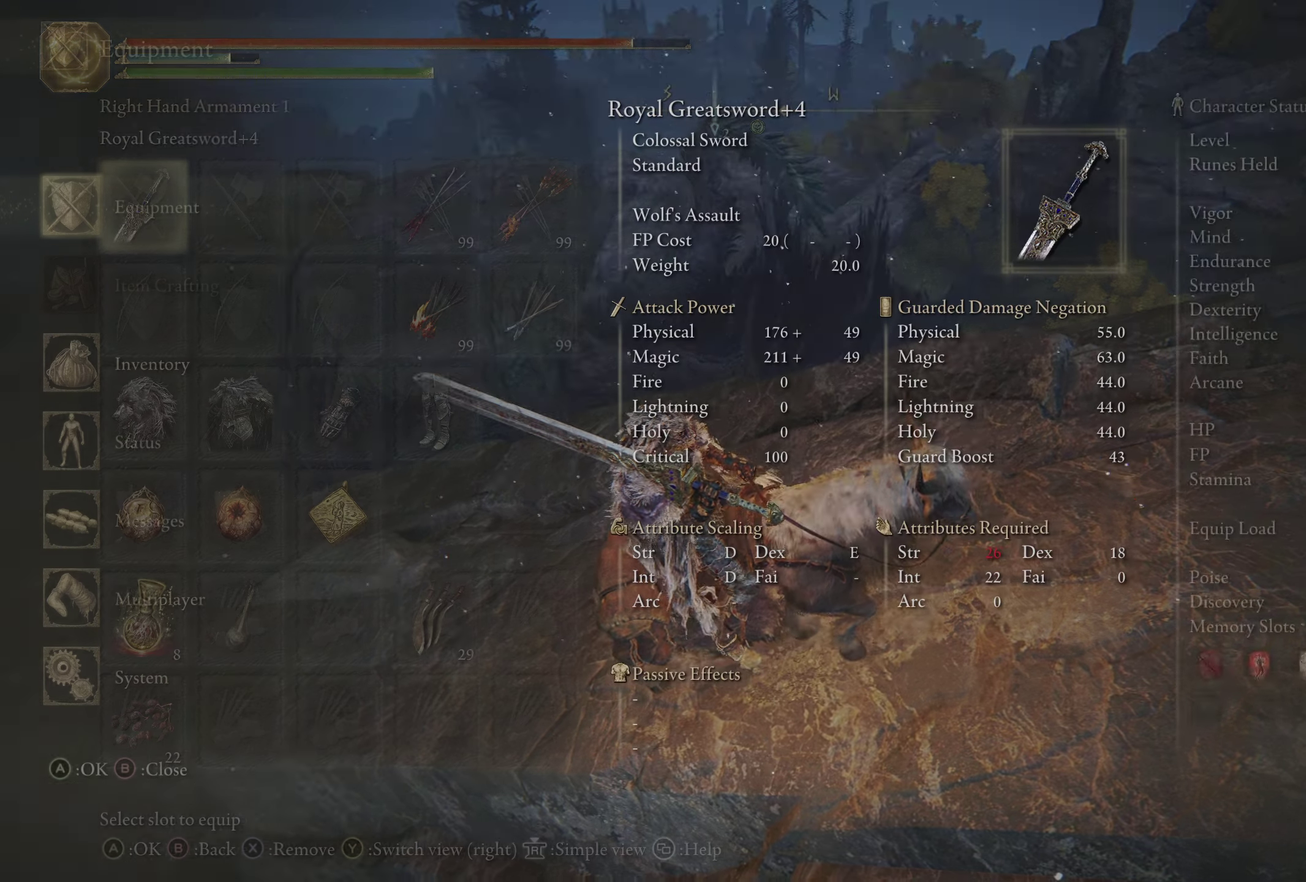
{"dt_ms": 500, "buttons": [], "left_stick": "center", "right_stick": "center", "events": [[66, "A", "down"], [116, "A", "up"]]}
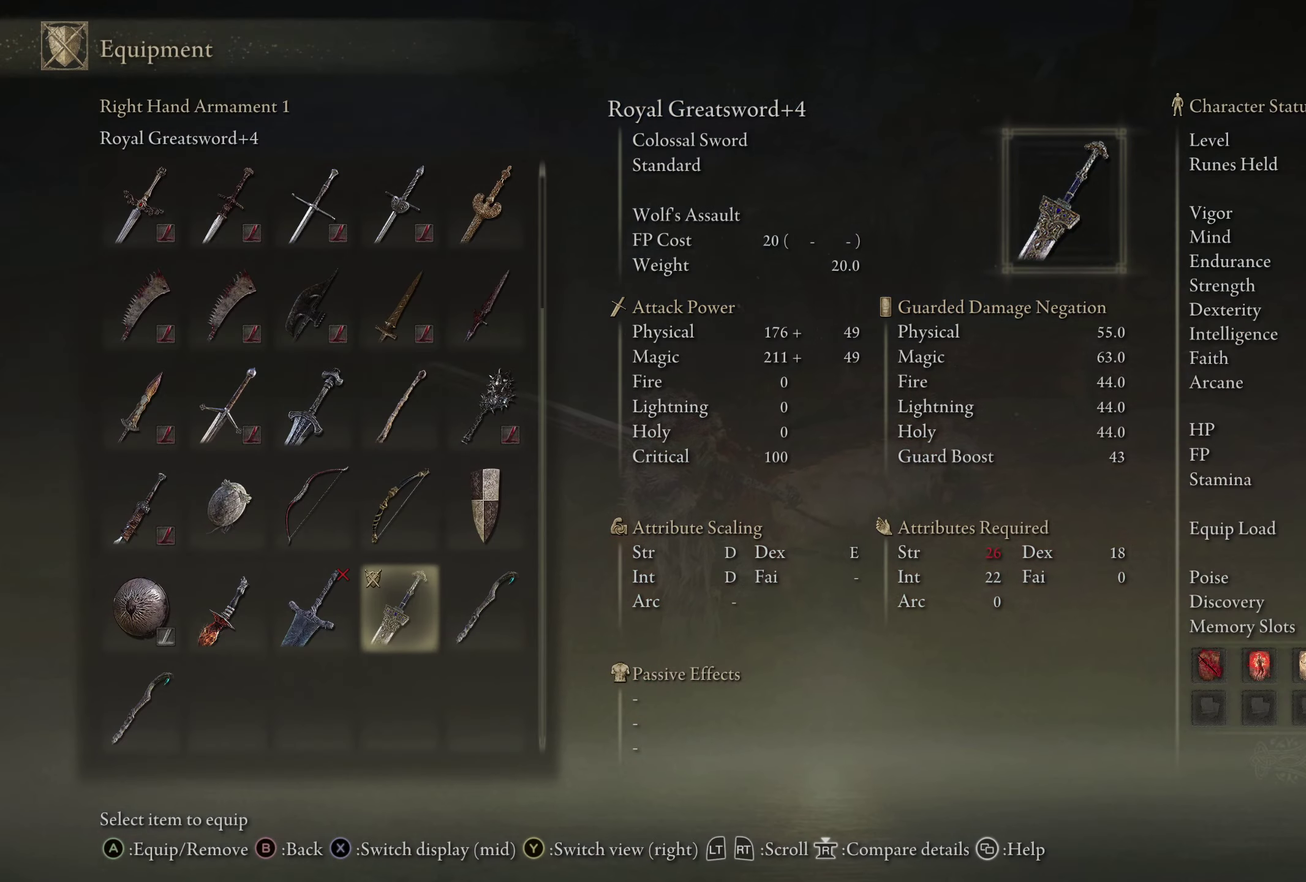
{"dt_ms": 500, "buttons": ["DPAD_UP"], "left_stick": "center", "right_stick": "center", "events": [[433, "DPAD_UP", "down"]]}
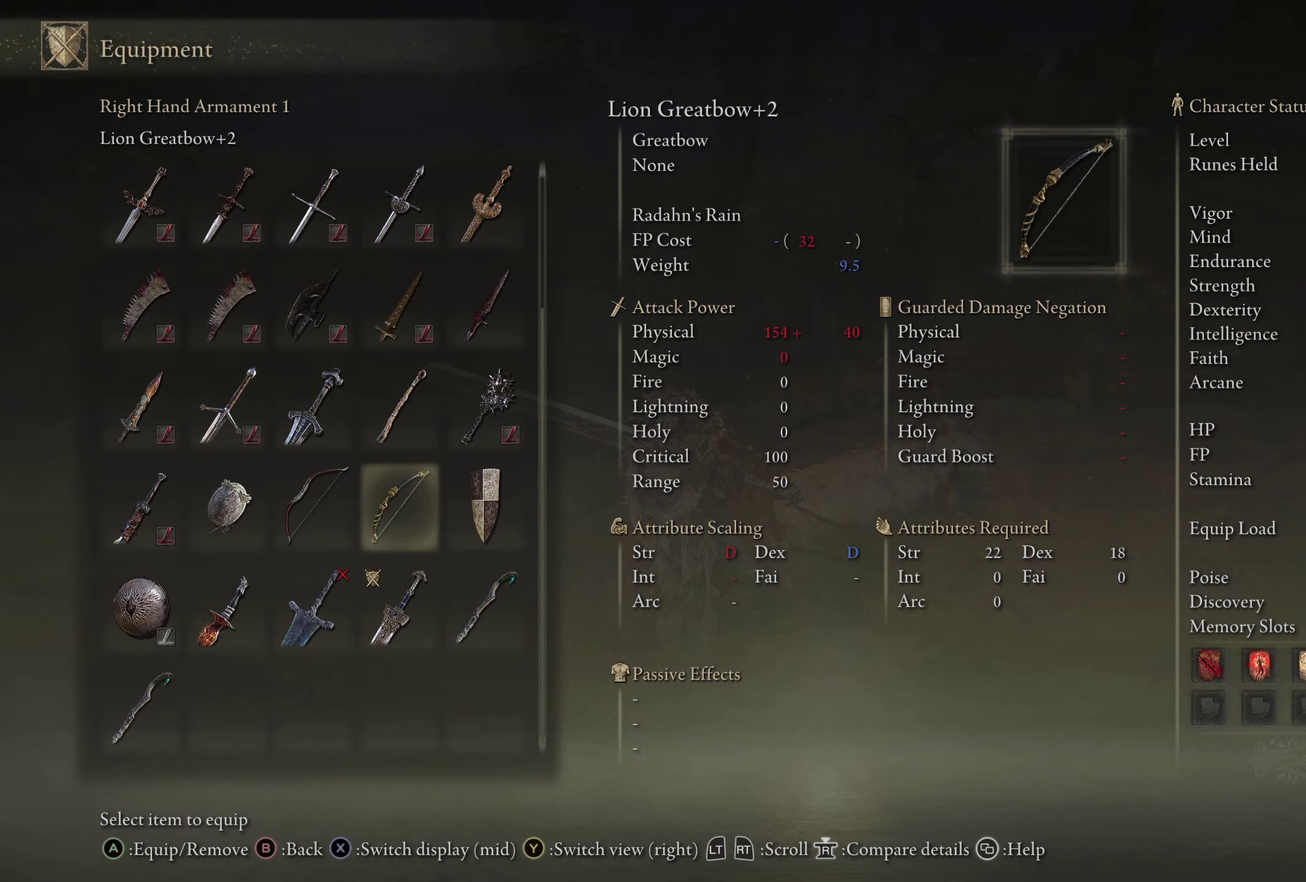
{"dt_ms": 500, "buttons": ["DPAD_UP"], "left_stick": "center", "right_stick": "center", "events": [[33, "DPAD_UP", "up"], [133, "DPAD_UP", "down"], [216, "DPAD_UP", "up"], [300, "DPAD_UP", "down"]]}
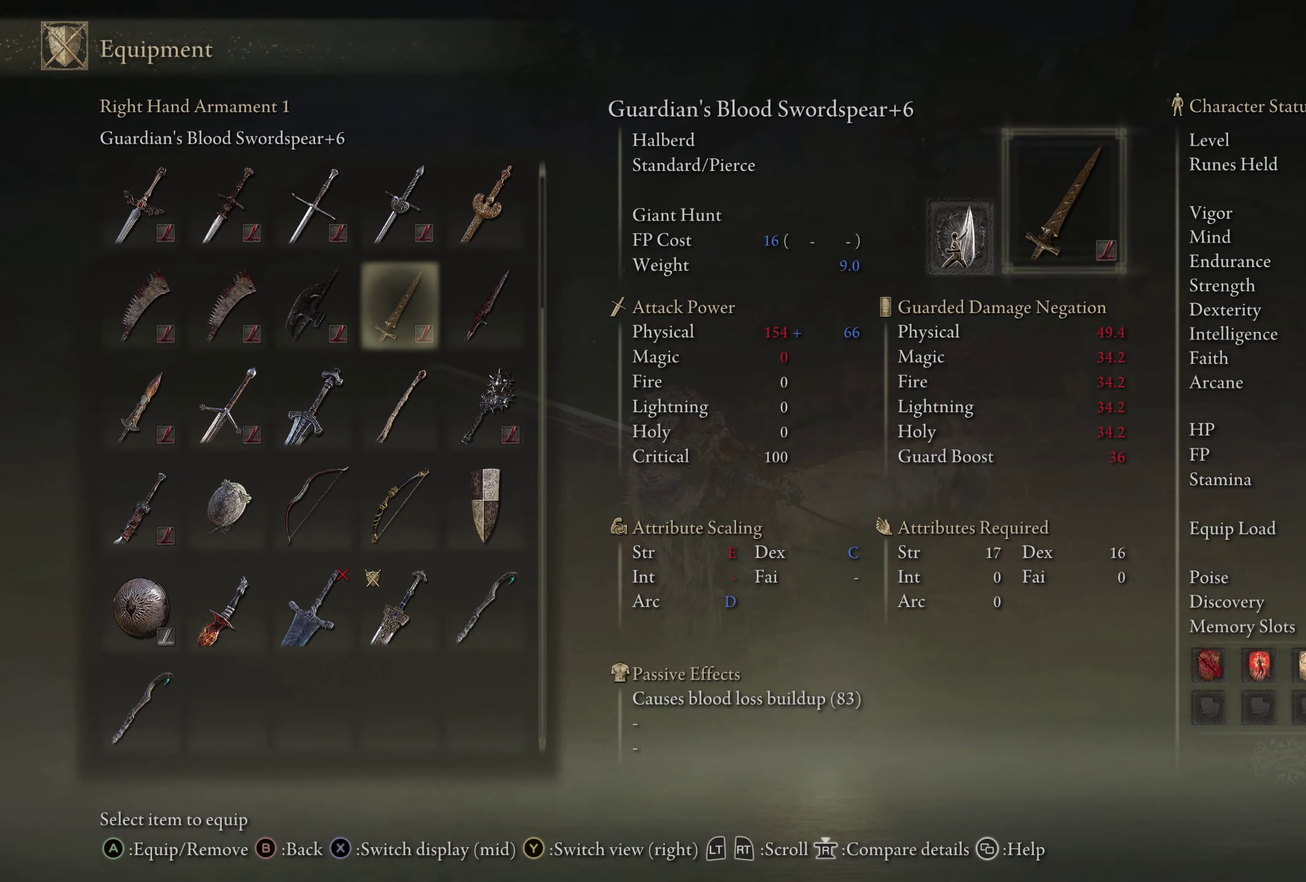
{"dt_ms": 500, "buttons": ["DPAD_LEFT"], "left_stick": "center", "right_stick": "center", "events": [[250, "DPAD_UP", "up"], [483, "DPAD_LEFT", "down"]]}
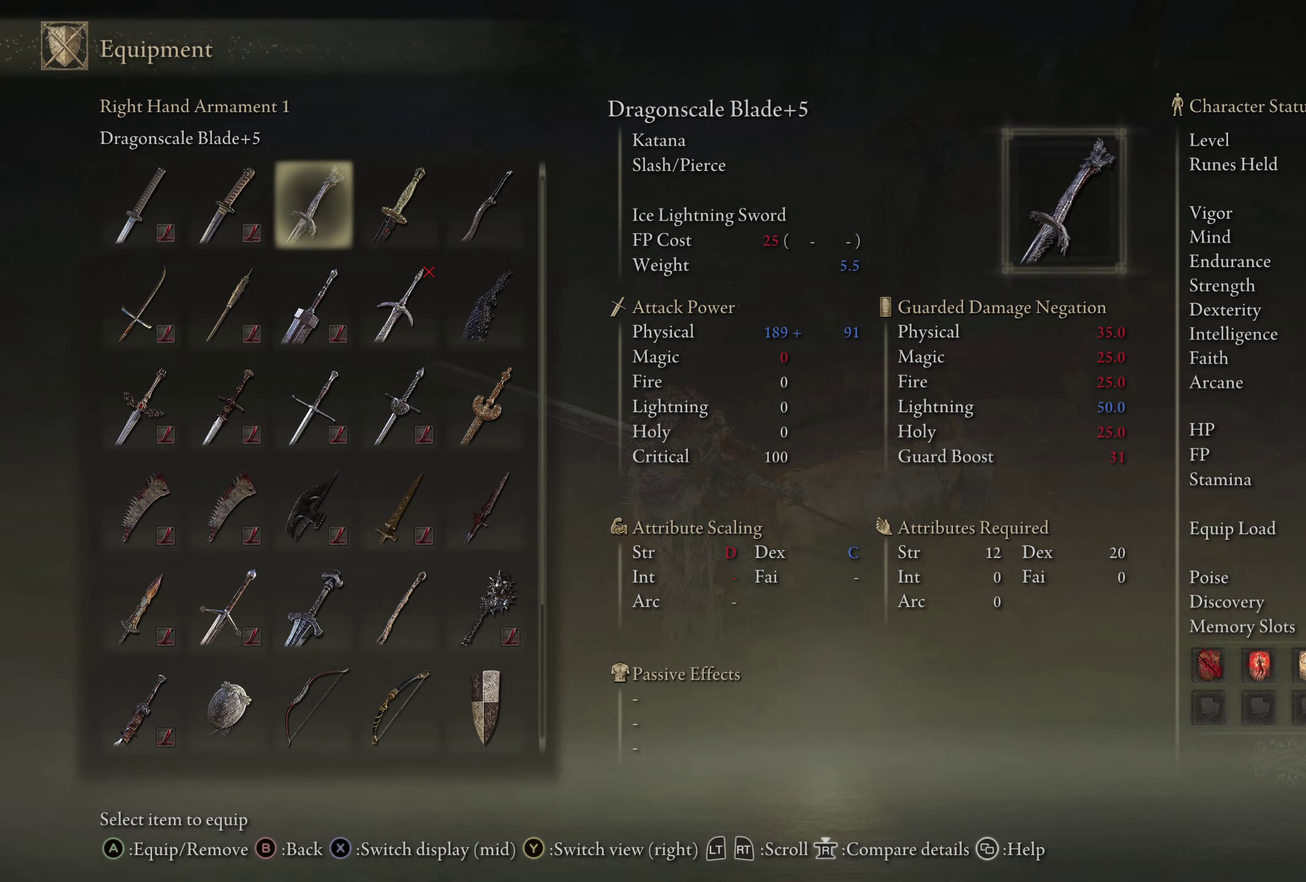
{"dt_ms": 400, "buttons": [], "left_stick": "center", "right_stick": "center", "events": [[350, "DPAD_LEFT", "up"]]}
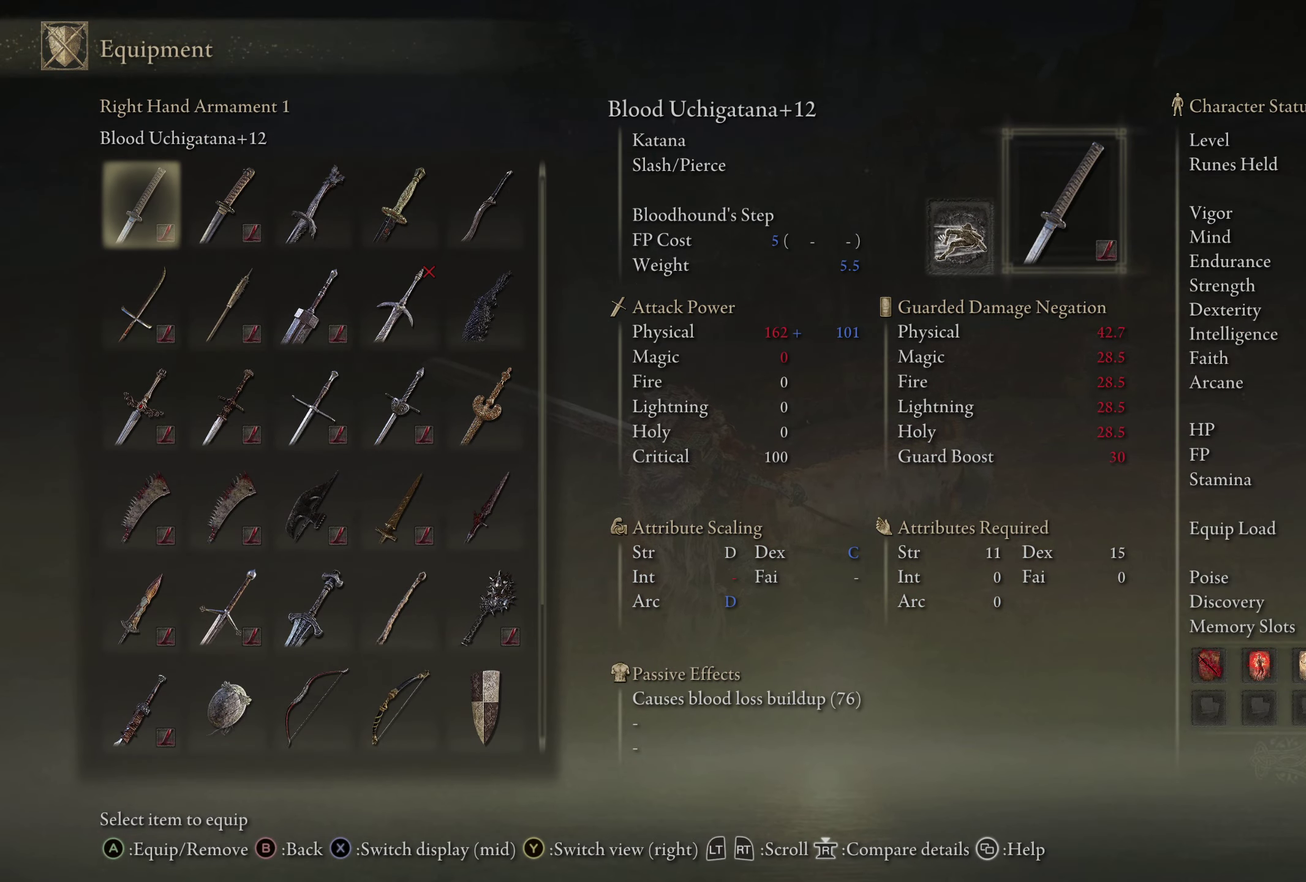
{"dt_ms": 600, "buttons": [], "left_stick": "center", "right_stick": "center", "events": [[150, "A", "down"], [250, "A", "up"], [383, "B", "down"], [450, "B", "up"]]}
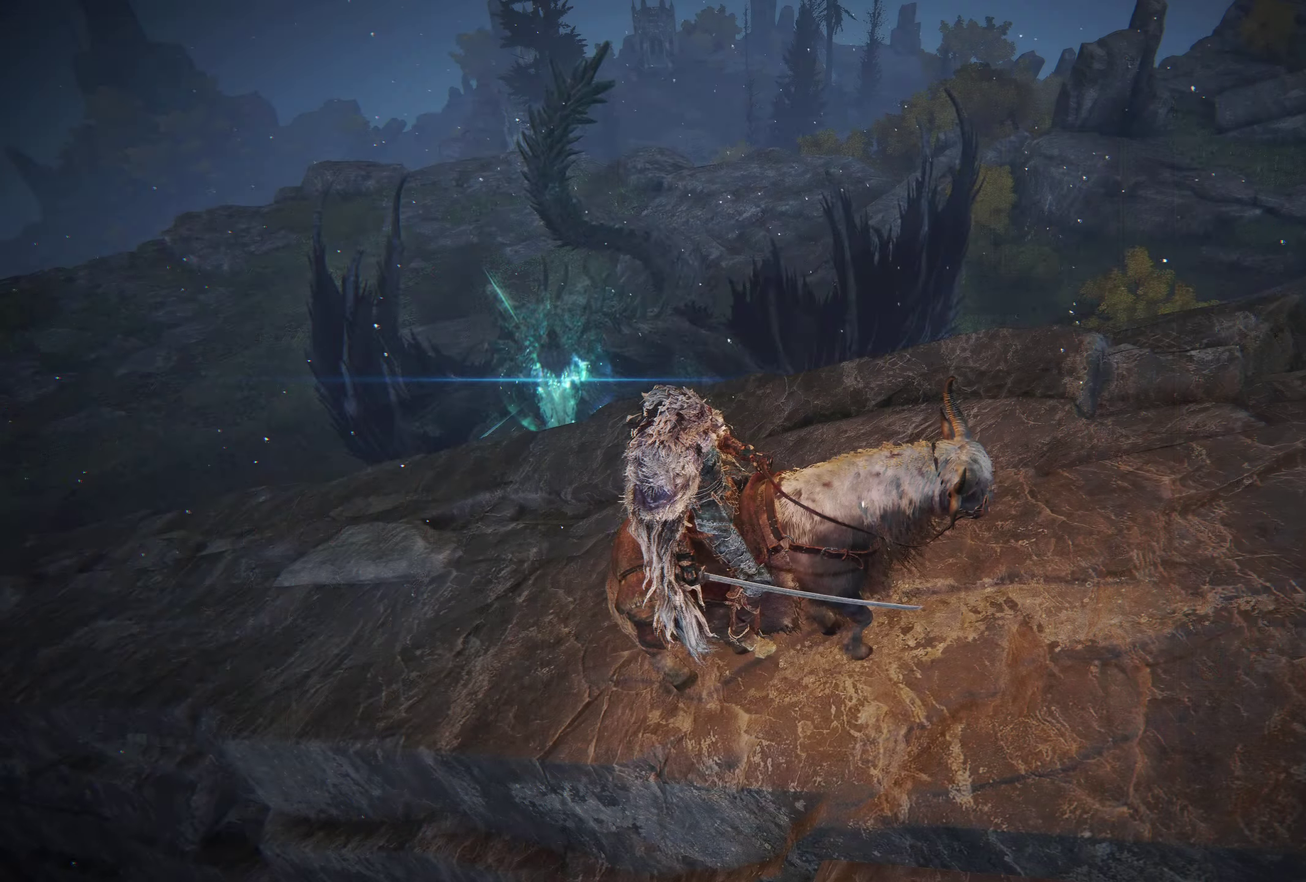
{"dt_ms": 600, "buttons": [], "left_stick": "center", "right_stick": "center", "events": [[466, "A", "down"], [583, "A", "up"]]}
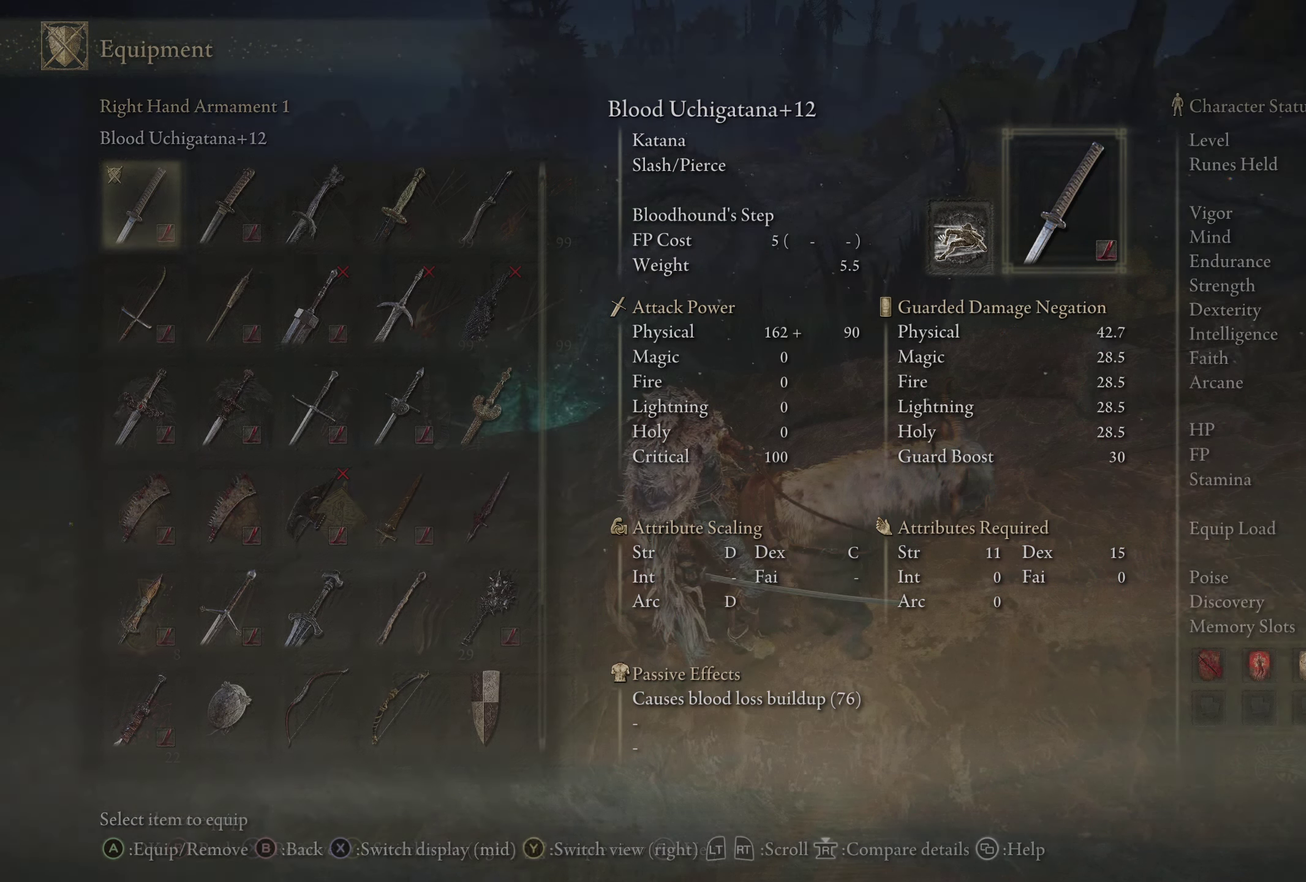
{"dt_ms": 400, "buttons": [], "left_stick": "center", "right_stick": "center", "events": []}
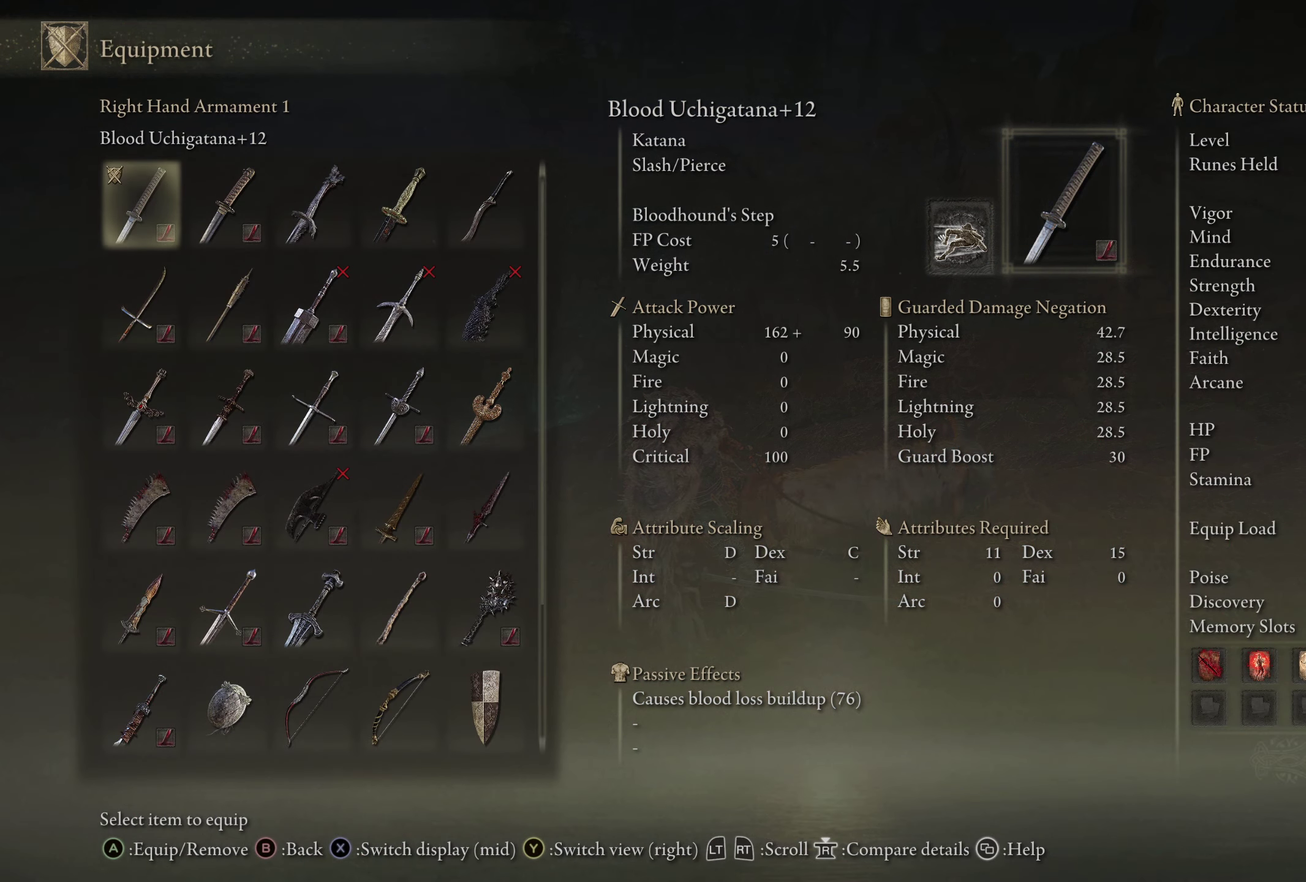
{"dt_ms": 500, "buttons": [], "left_stick": "center", "right_stick": "center", "events": [[83, "DPAD_DOWN", "down"], [217, "DPAD_DOWN", "up"], [283, "DPAD_DOWN", "down"], [367, "DPAD_DOWN", "up"]]}
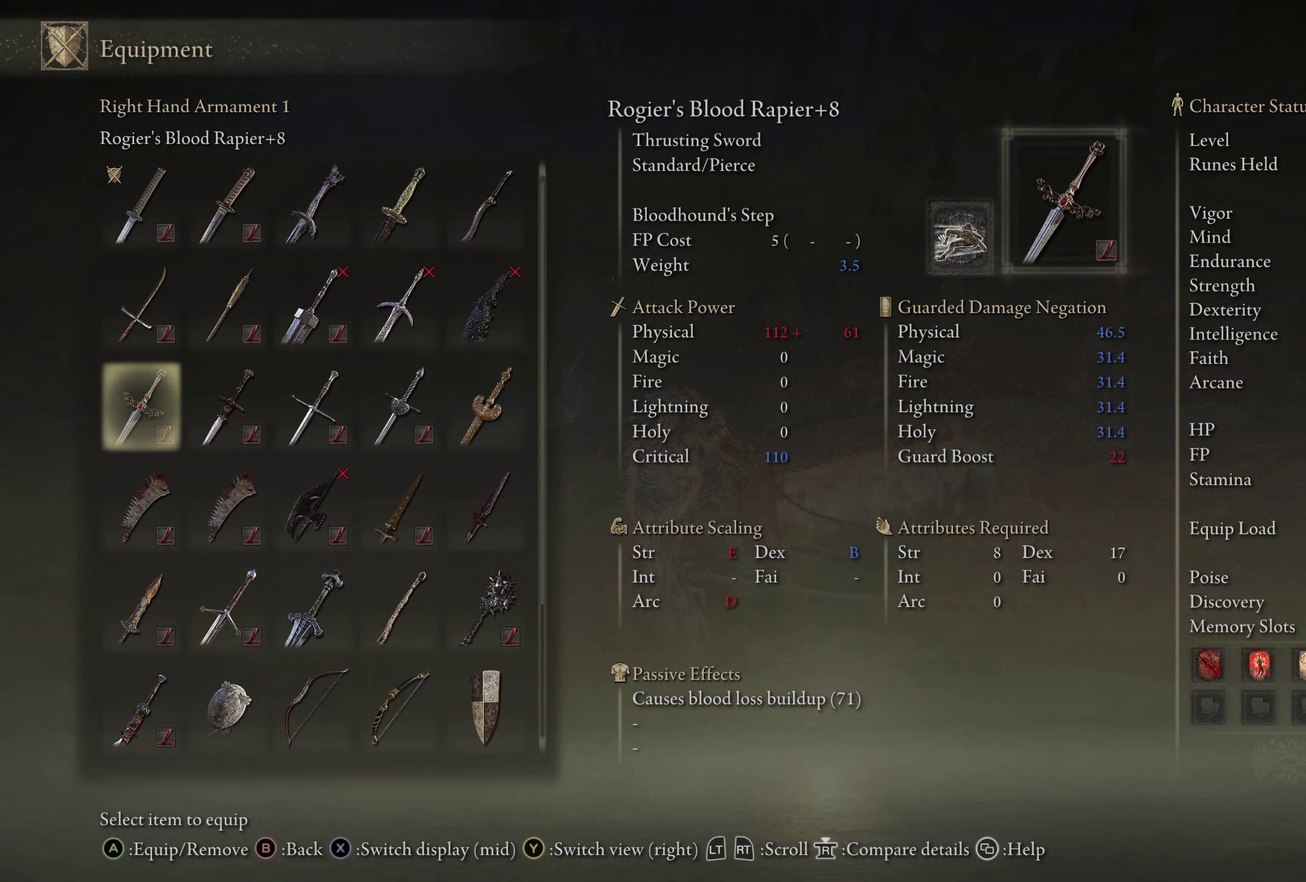
{"dt_ms": 400, "buttons": ["DPAD_RIGHT"], "left_stick": "center", "right_stick": "center", "events": [[83, "DPAD_RIGHT", "down"], [200, "DPAD_RIGHT", "up"], [333, "DPAD_RIGHT", "down"]]}
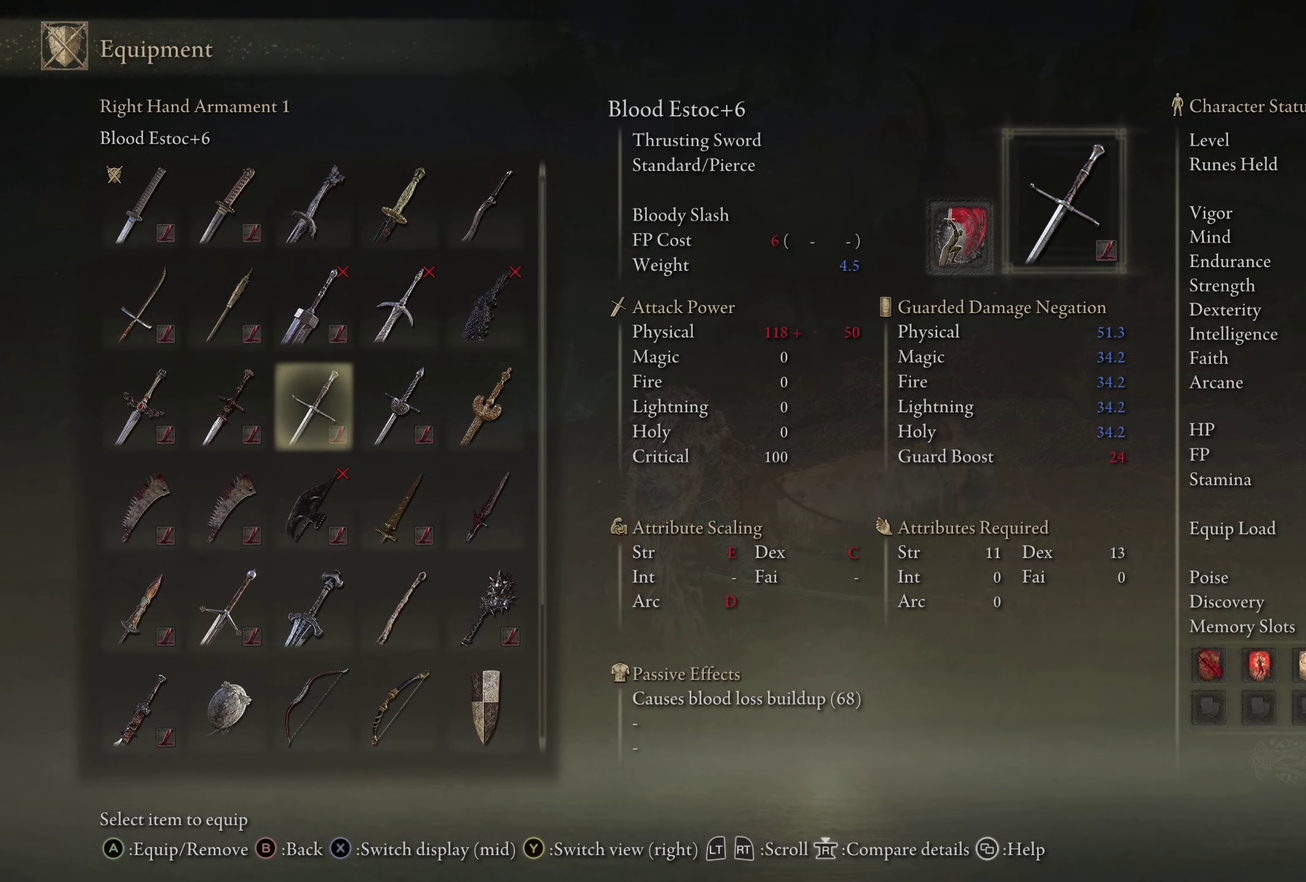
{"dt_ms": 600, "buttons": [], "left_stick": "center", "right_stick": "center", "events": [[17, "DPAD_RIGHT", "up"]]}